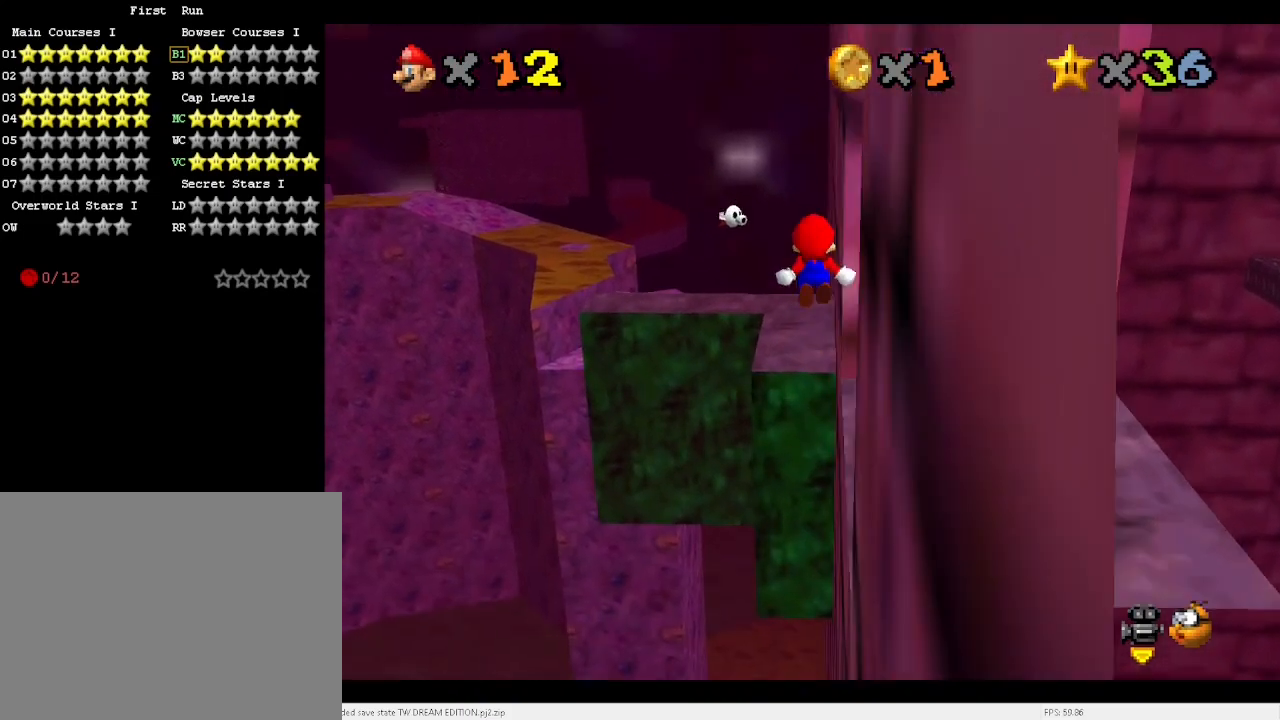
Gameplay with keyboard; each line is a JSON object with the keys held at the frame after it. "events" lists presses ("down") and releases ("up") of "a", "c", "d", "down", "e", "left", "r", "return", "right", "s", "space", "up", "v", "w" and "x" between this image and that frame as [ms after this image, input, new state], when the widget could be followed in between. No other keys are recorded. Mouse input is not recorded.
{"keys": [], "events": [[100, "left", "up"], [467, "up", "up"]]}
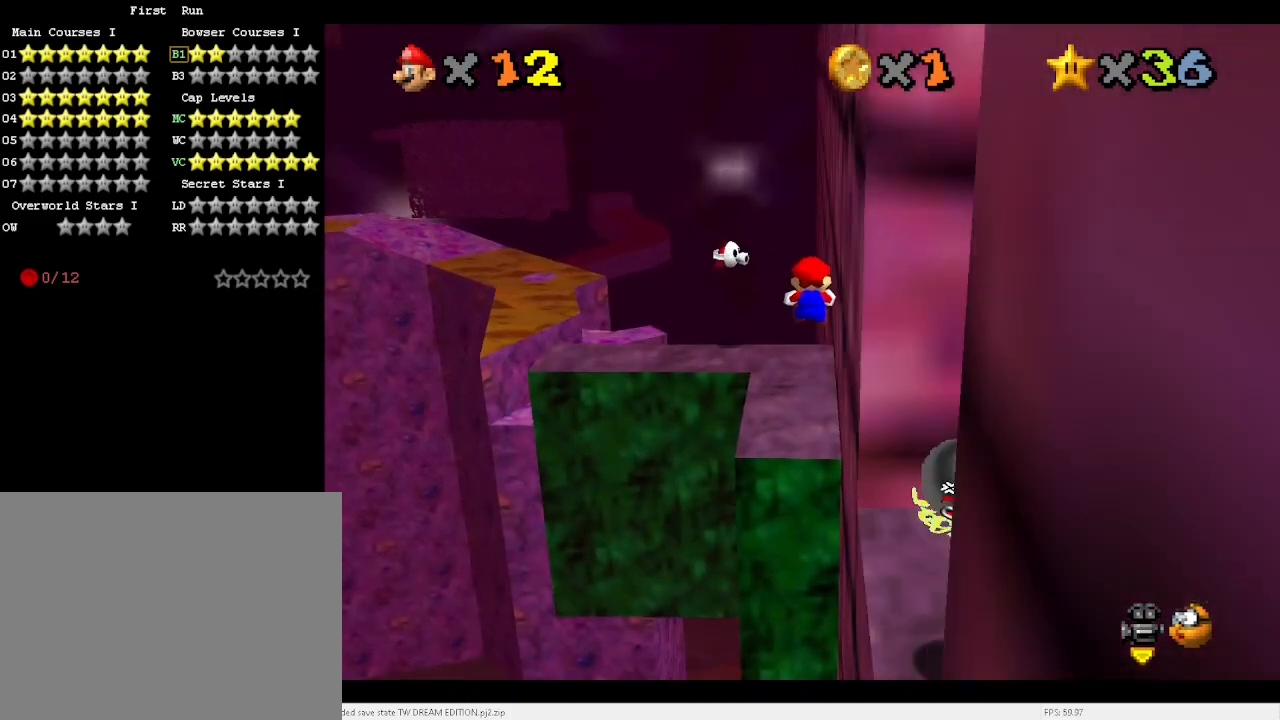
{"keys": [], "events": [[100, "down", "down"], [300, "down", "up"]]}
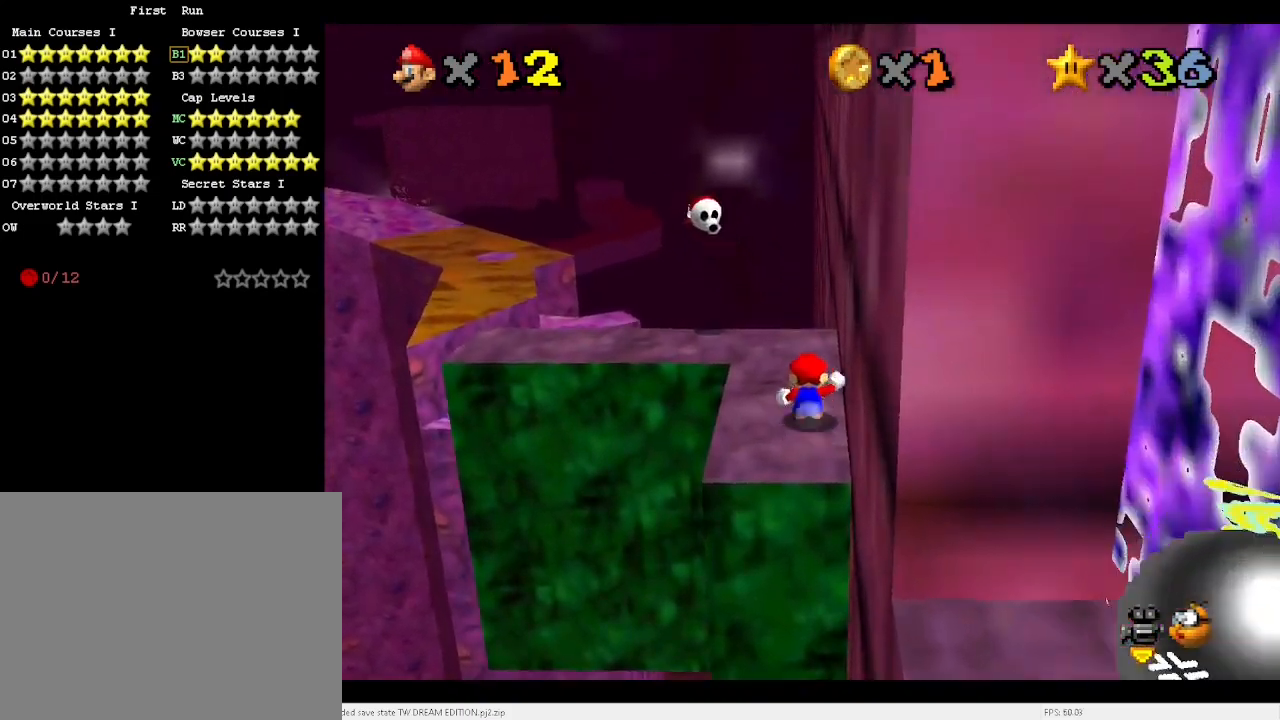
{"keys": ["x"], "events": [[67, "up", "down"], [267, "left", "down"], [400, "x", "down"], [467, "left", "up"], [467, "up", "up"]]}
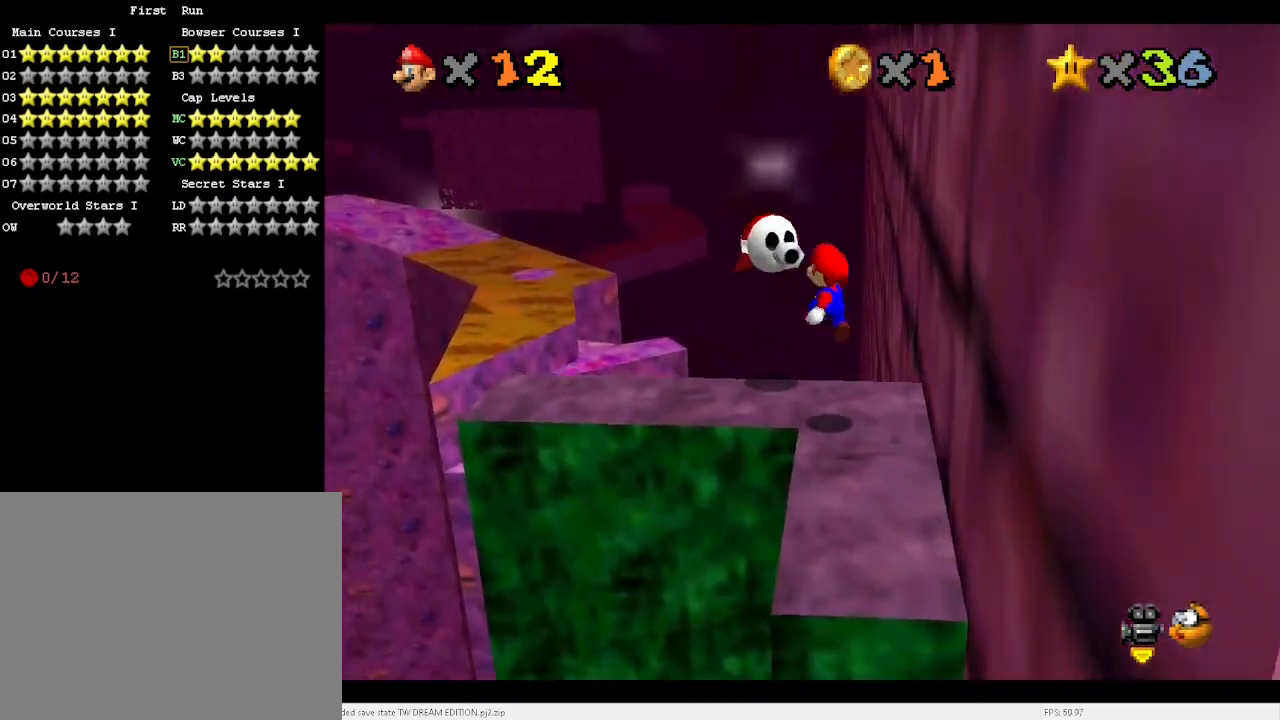
{"keys": ["down", "right", "x"], "events": [[33, "down", "down"], [33, "right", "down"], [233, "x", "up"], [500, "x", "down"]]}
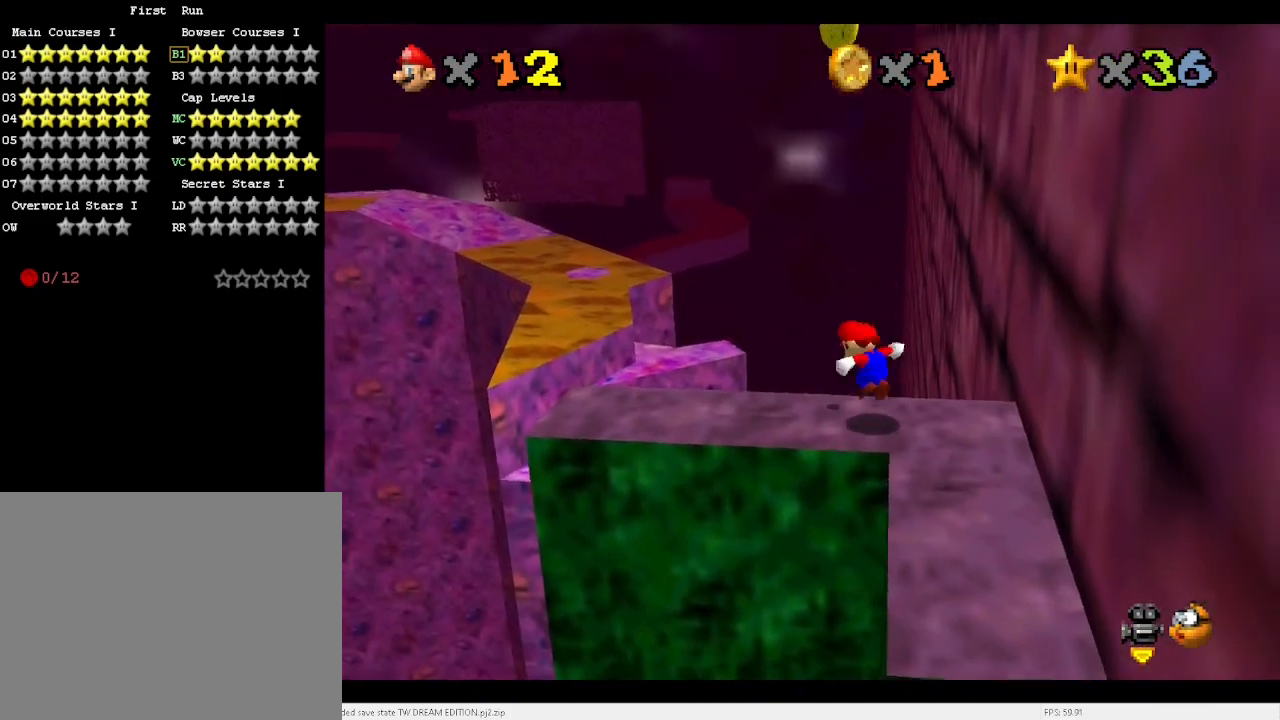
{"keys": ["down"], "events": [[100, "x", "up"], [167, "down", "up"], [300, "down", "down"], [500, "right", "up"]]}
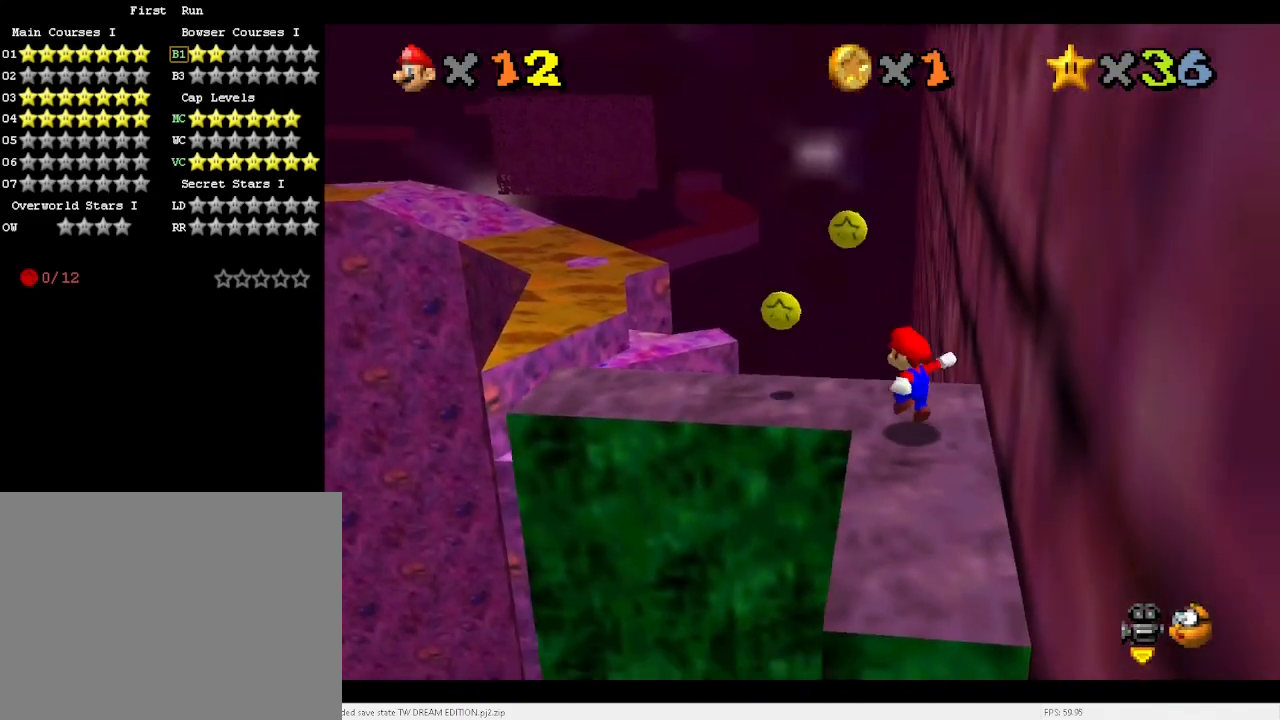
{"keys": ["space", "up"], "events": [[33, "down", "up"], [167, "c", "down"], [267, "c", "up"], [267, "up", "down"], [300, "left", "down"], [500, "left", "up"], [500, "space", "down"]]}
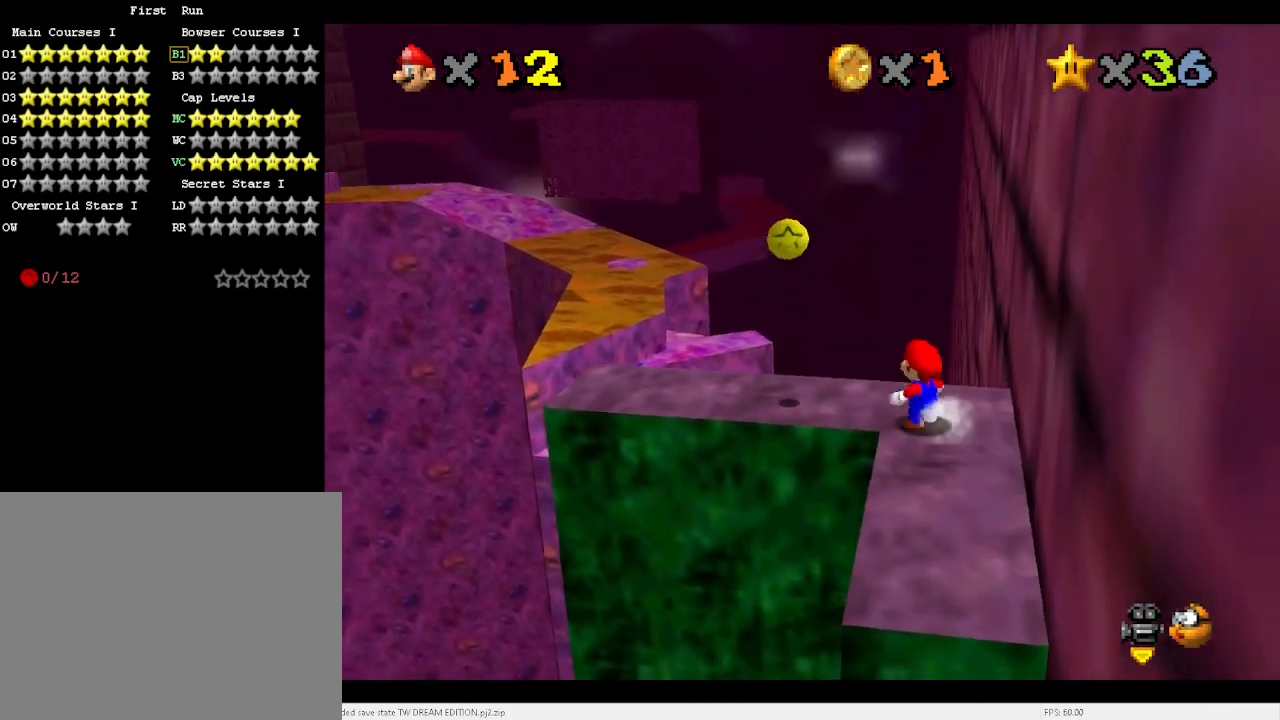
{"keys": ["up"], "events": [[33, "x", "down"], [100, "space", "up"], [133, "x", "up"]]}
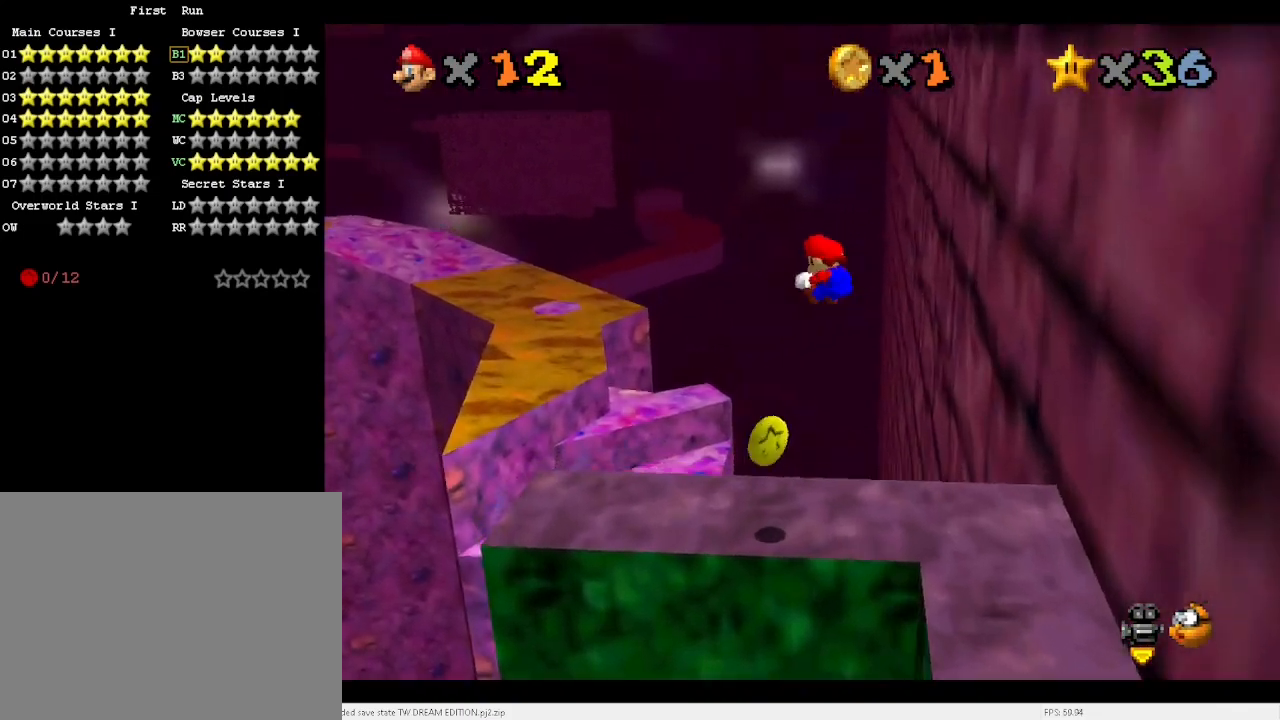
{"keys": ["right"], "events": [[67, "right", "down"], [300, "d", "down"], [400, "d", "up"], [400, "up", "up"], [433, "right", "up"], [500, "right", "down"]]}
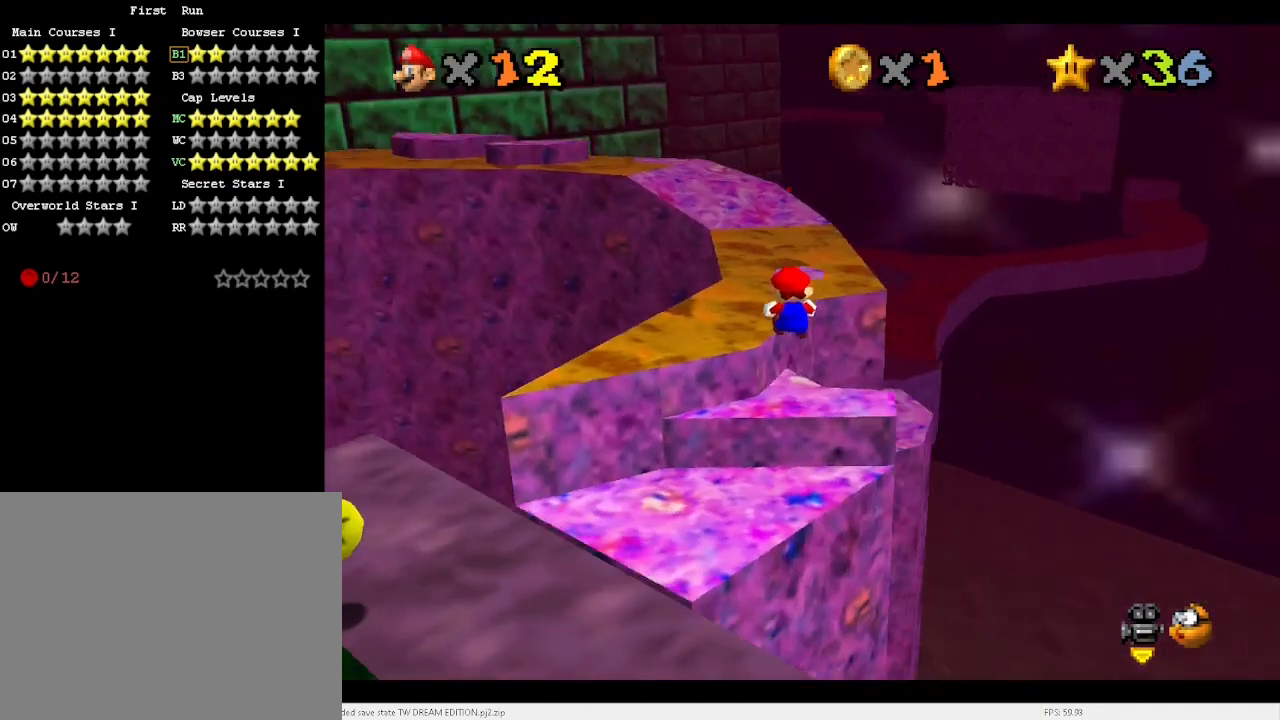
{"keys": [], "events": [[33, "up", "down"], [267, "right", "up"], [267, "up", "up"]]}
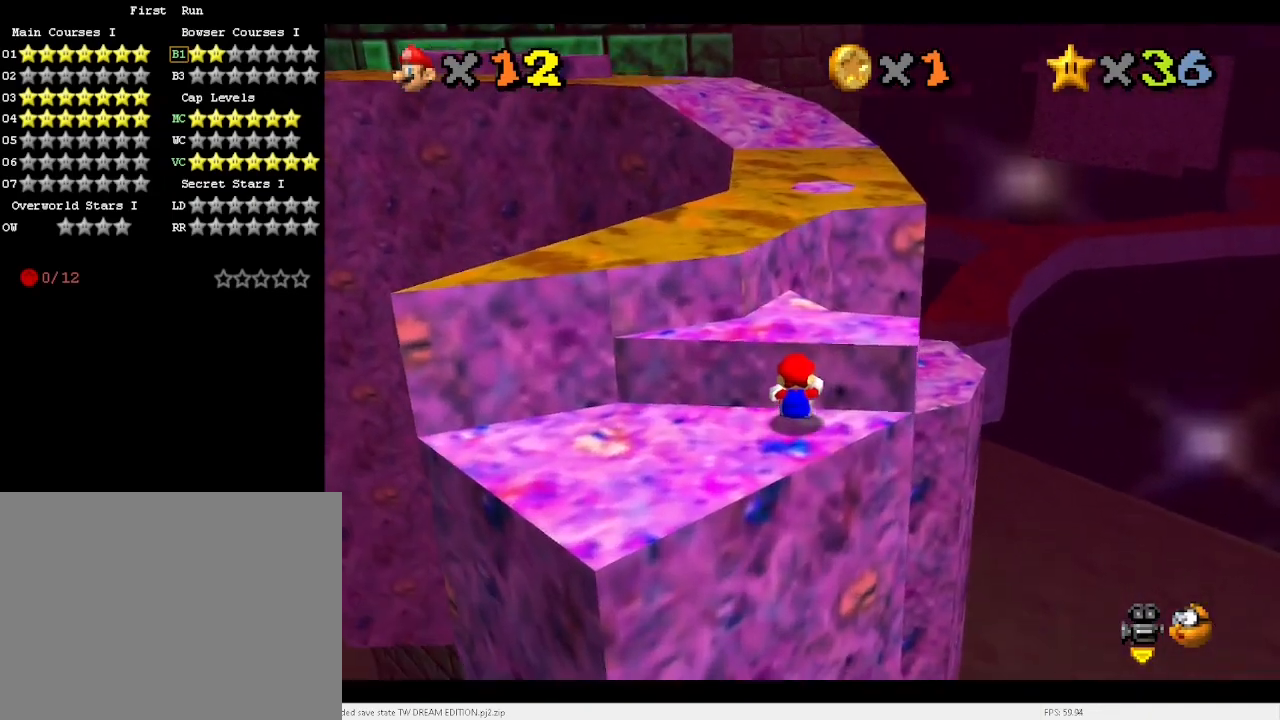
{"keys": ["right", "up", "x"], "events": [[67, "x", "down"], [100, "x", "up"], [300, "up", "down"], [400, "right", "down"], [400, "x", "down"]]}
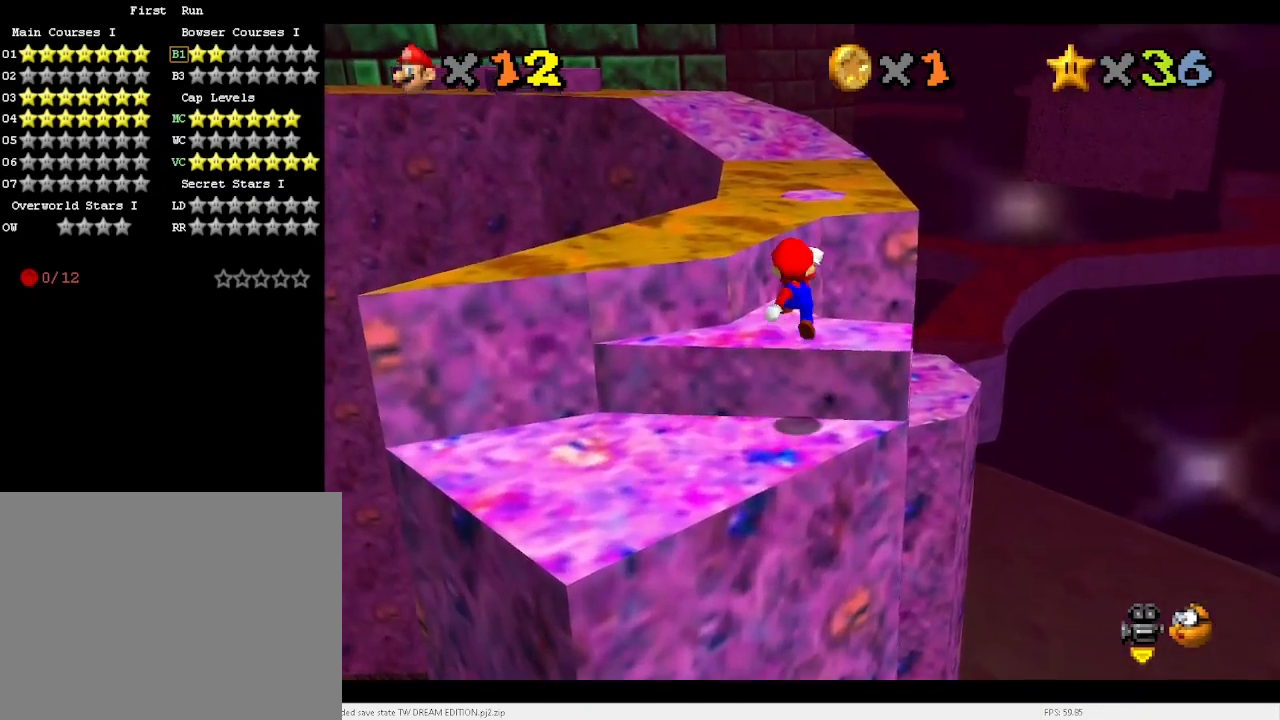
{"keys": ["up"], "events": [[33, "x", "up"], [67, "up", "up"], [133, "right", "up"], [500, "up", "down"]]}
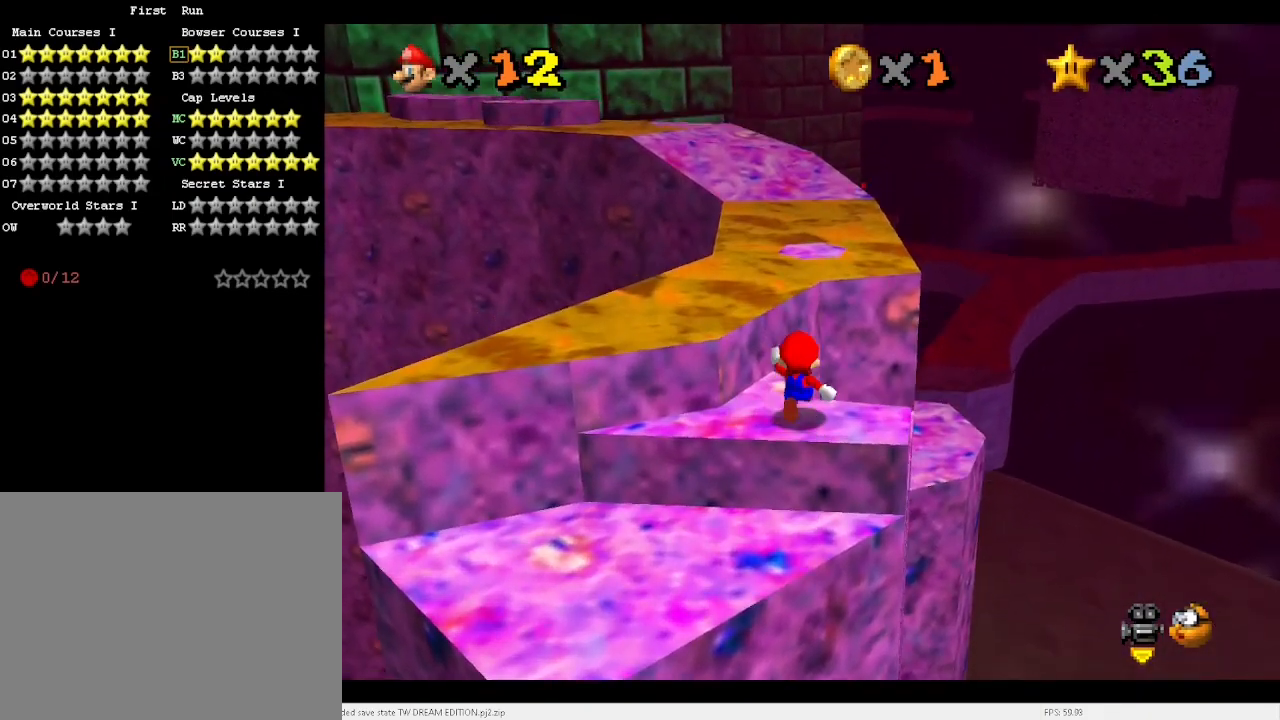
{"keys": ["c", "right", "up", "x"], "events": [[33, "right", "down"], [133, "x", "down"], [500, "c", "down"]]}
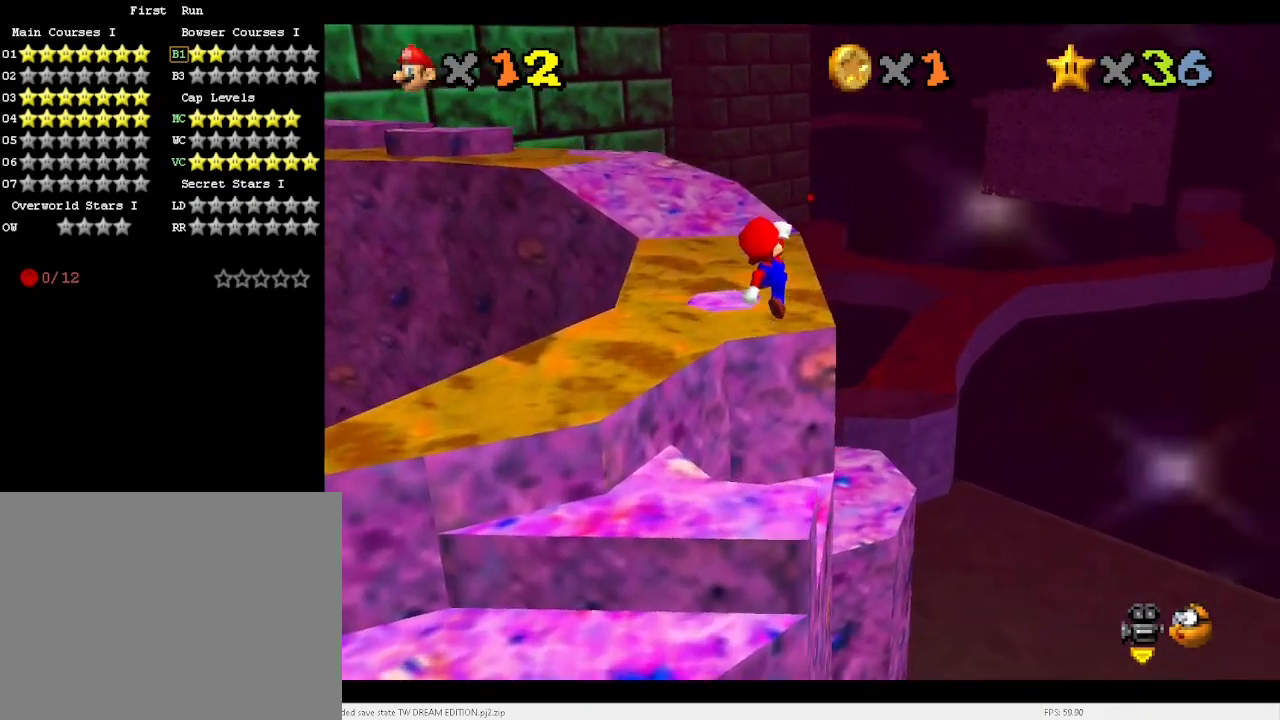
{"keys": [], "events": [[67, "x", "up"], [133, "c", "up"], [300, "up", "up"], [400, "right", "up"]]}
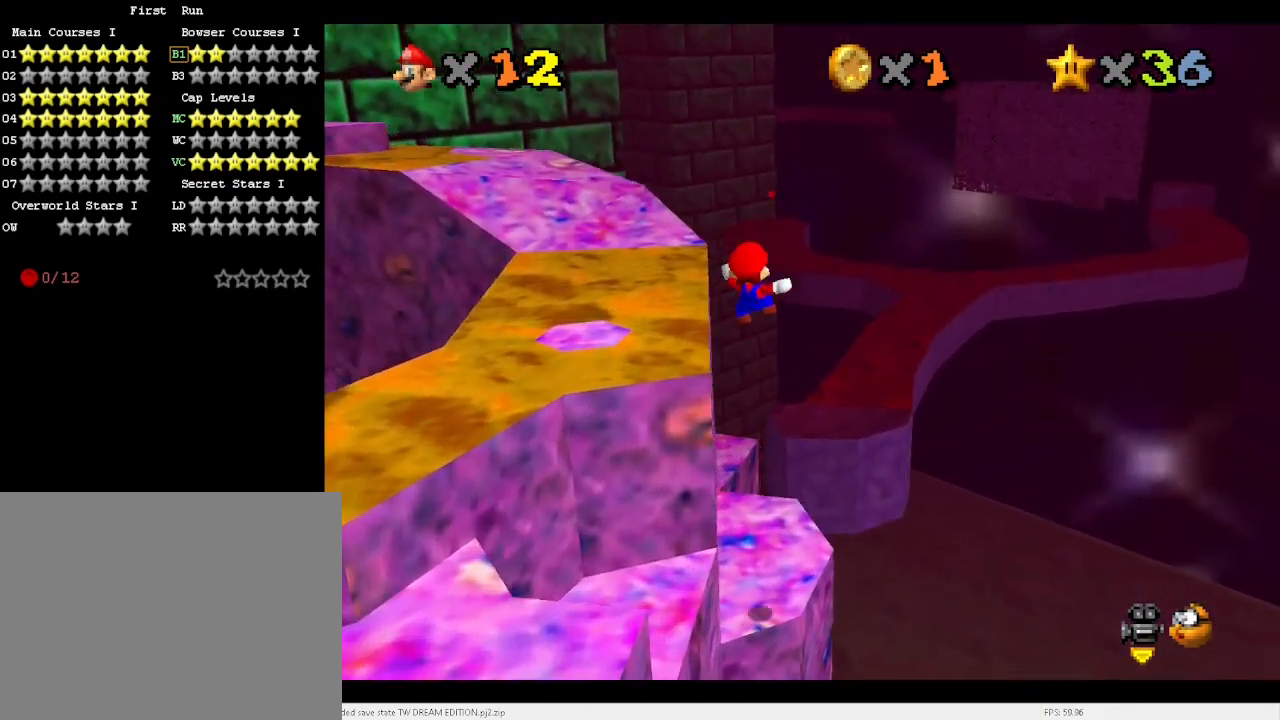
{"keys": ["left"], "events": [[33, "left", "down"], [67, "down", "down"], [200, "d", "down"], [267, "d", "up"], [433, "x", "down"], [500, "down", "up"], [500, "x", "up"]]}
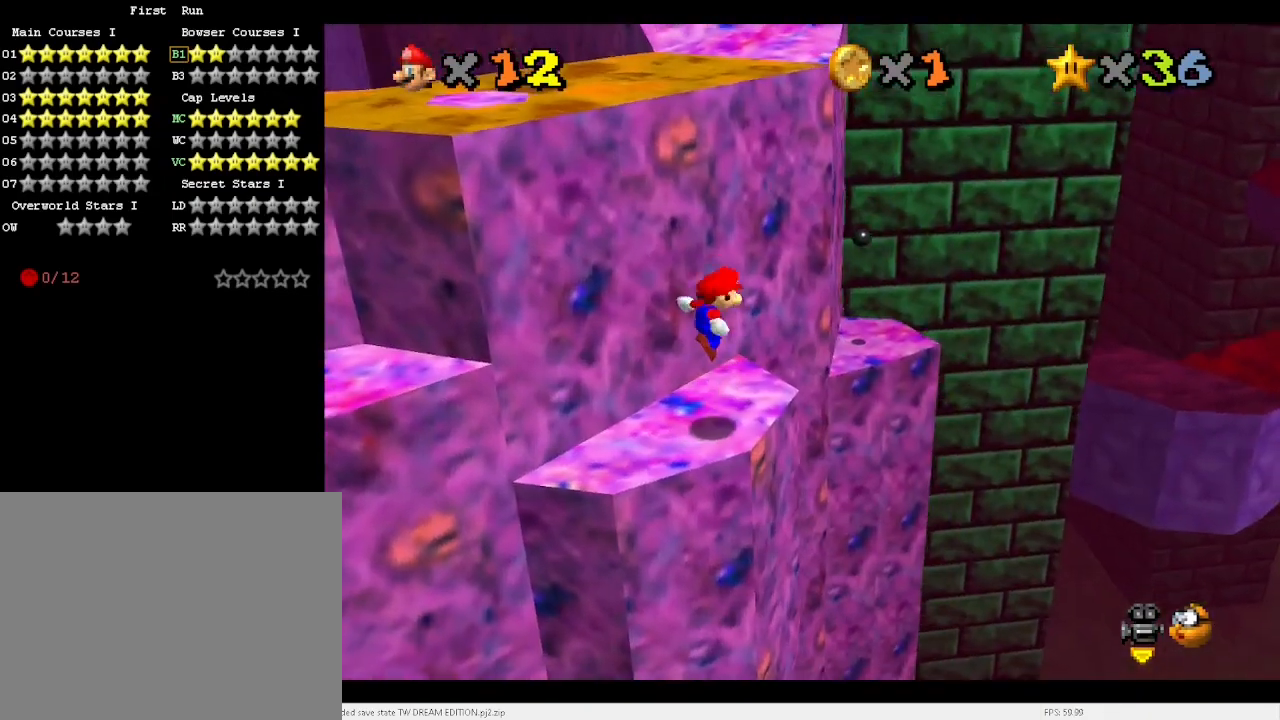
{"keys": [], "events": [[33, "left", "up"], [133, "down", "down"], [133, "left", "down"], [167, "left", "up"], [267, "down", "up"]]}
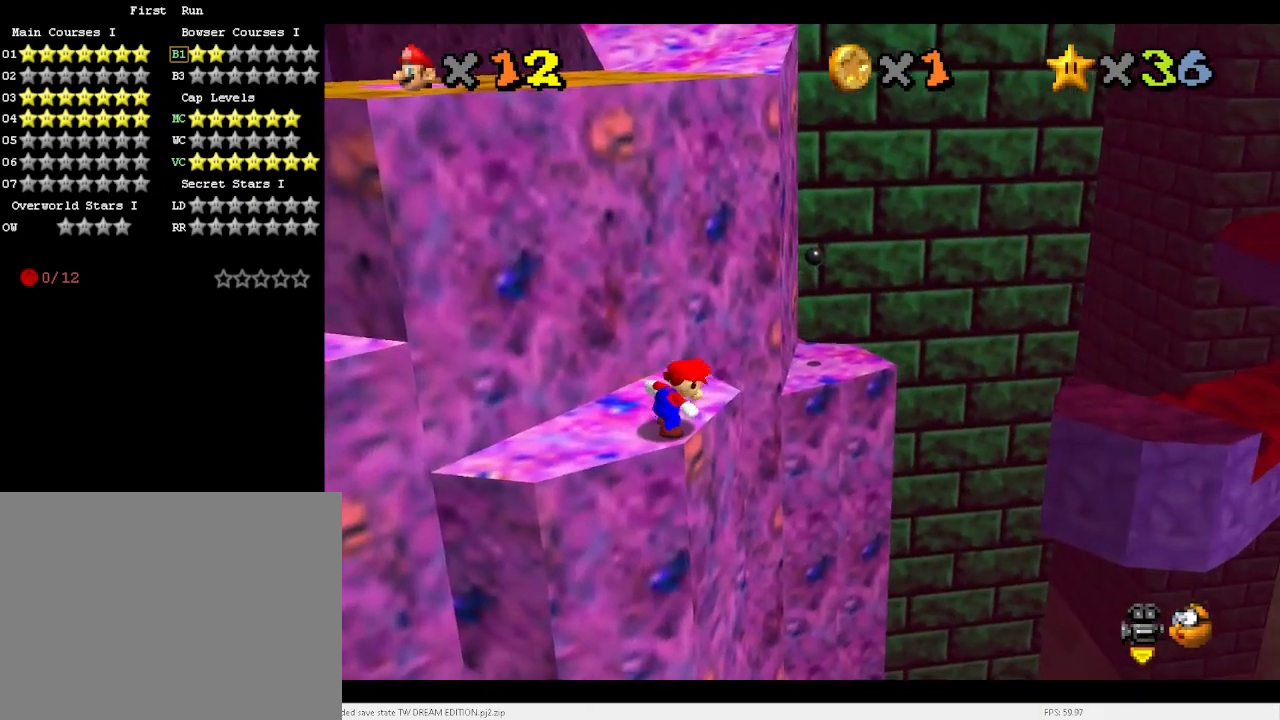
{"keys": [], "events": [[100, "x", "down"], [133, "x", "up"], [200, "left", "down"], [233, "down", "down"], [300, "down", "up"], [367, "left", "up"]]}
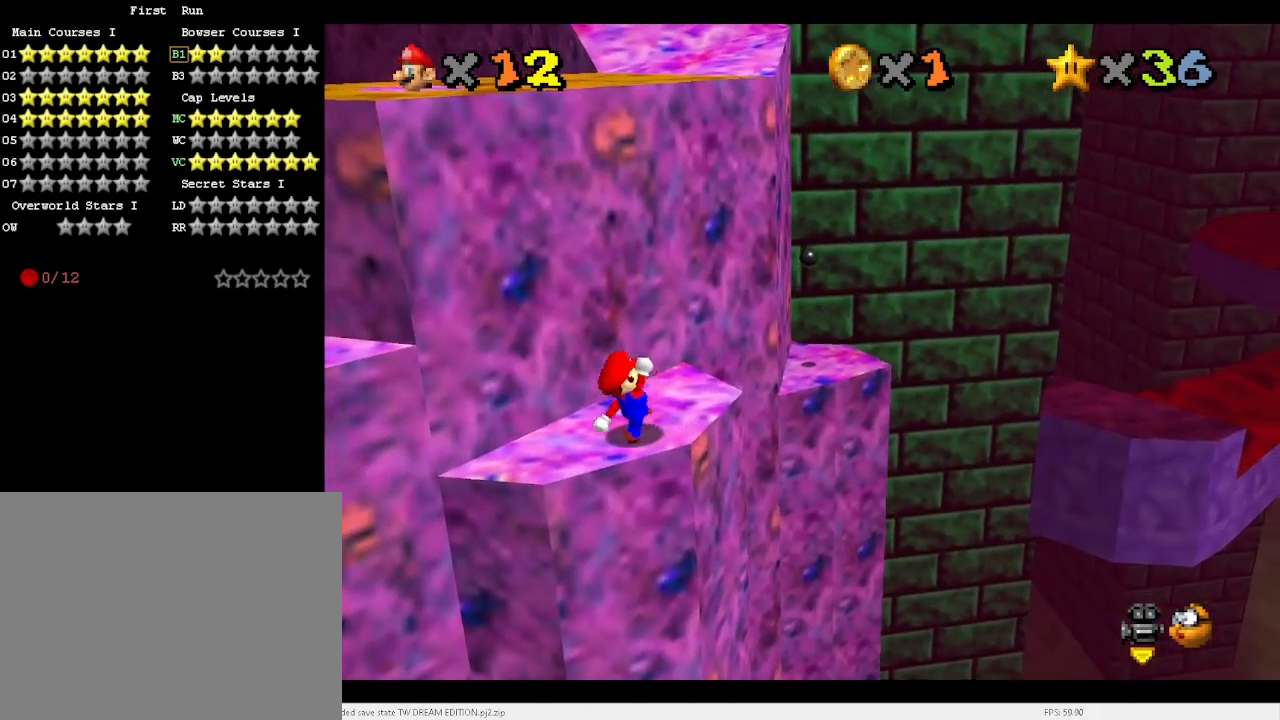
{"keys": ["right", "up"], "events": [[100, "c", "down"], [167, "c", "up"], [200, "up", "down"], [400, "right", "down"]]}
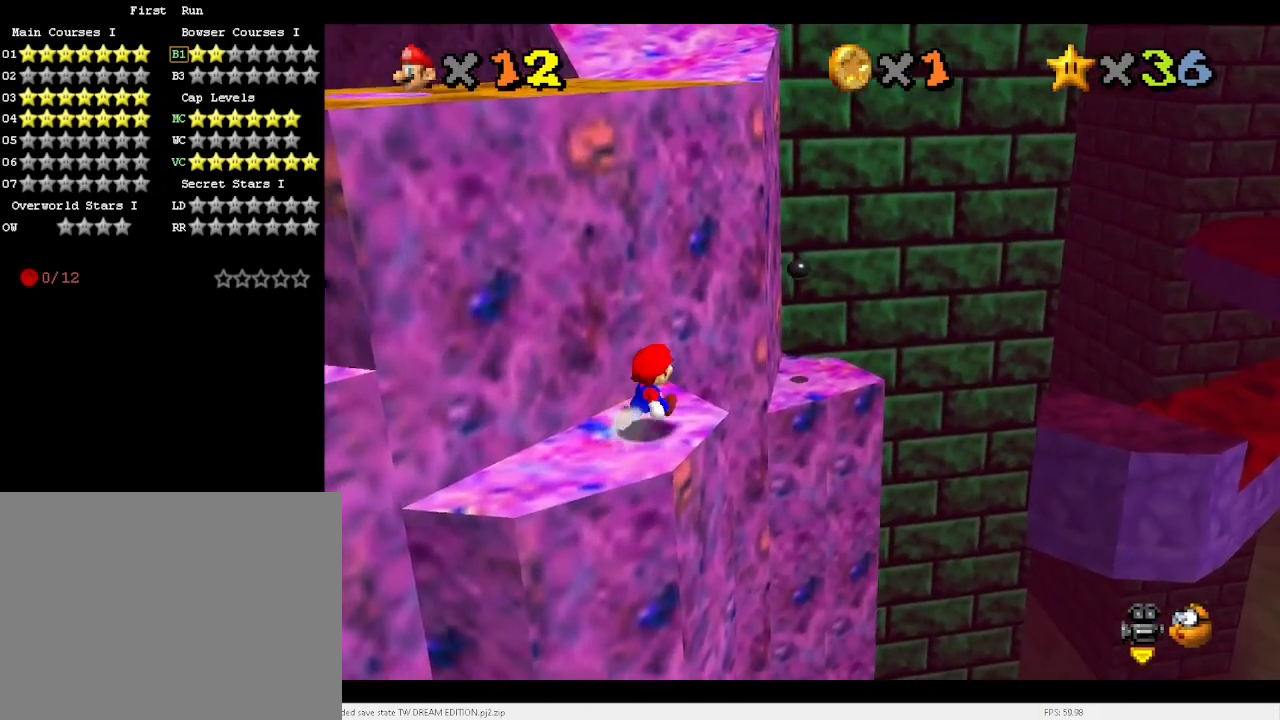
{"keys": ["down", "left", "x"], "events": [[33, "x", "down"], [400, "left", "down"], [400, "right", "up"], [400, "up", "up"], [467, "down", "down"]]}
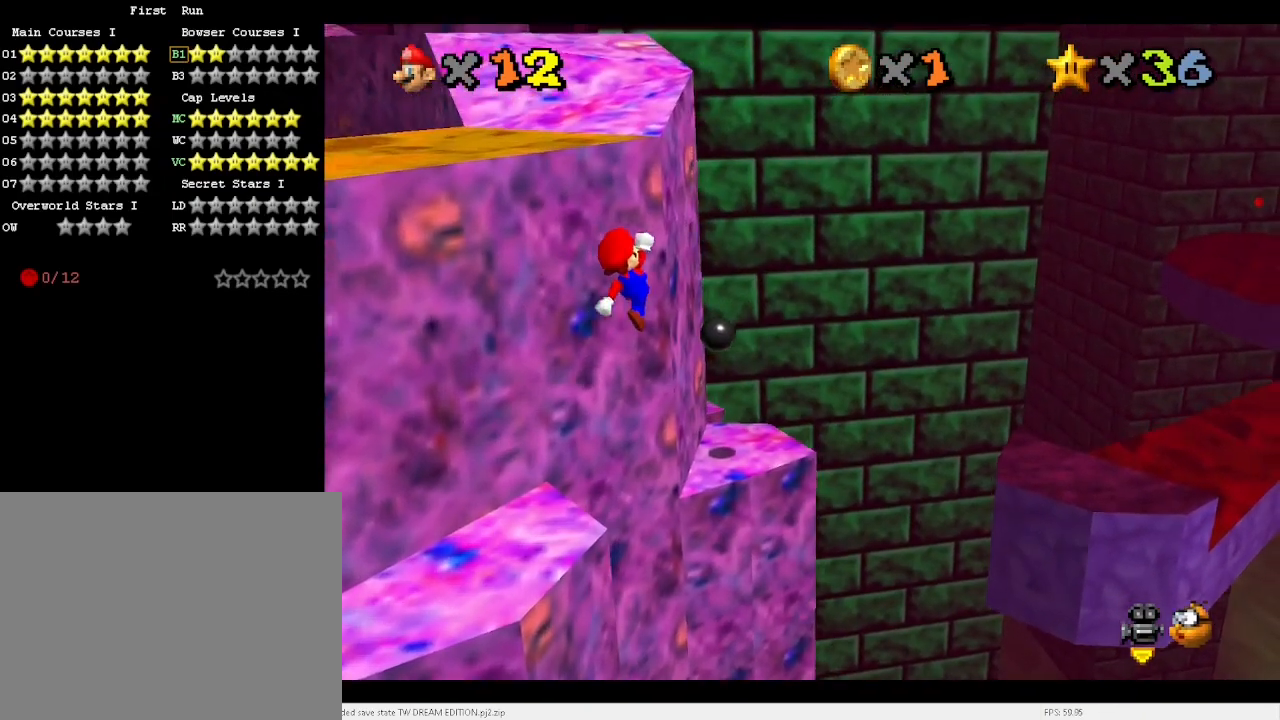
{"keys": ["left", "up"], "events": [[67, "down", "up"], [100, "left", "up"], [133, "c", "down"], [200, "up", "down"], [200, "x", "up"], [300, "c", "up"], [367, "left", "down"]]}
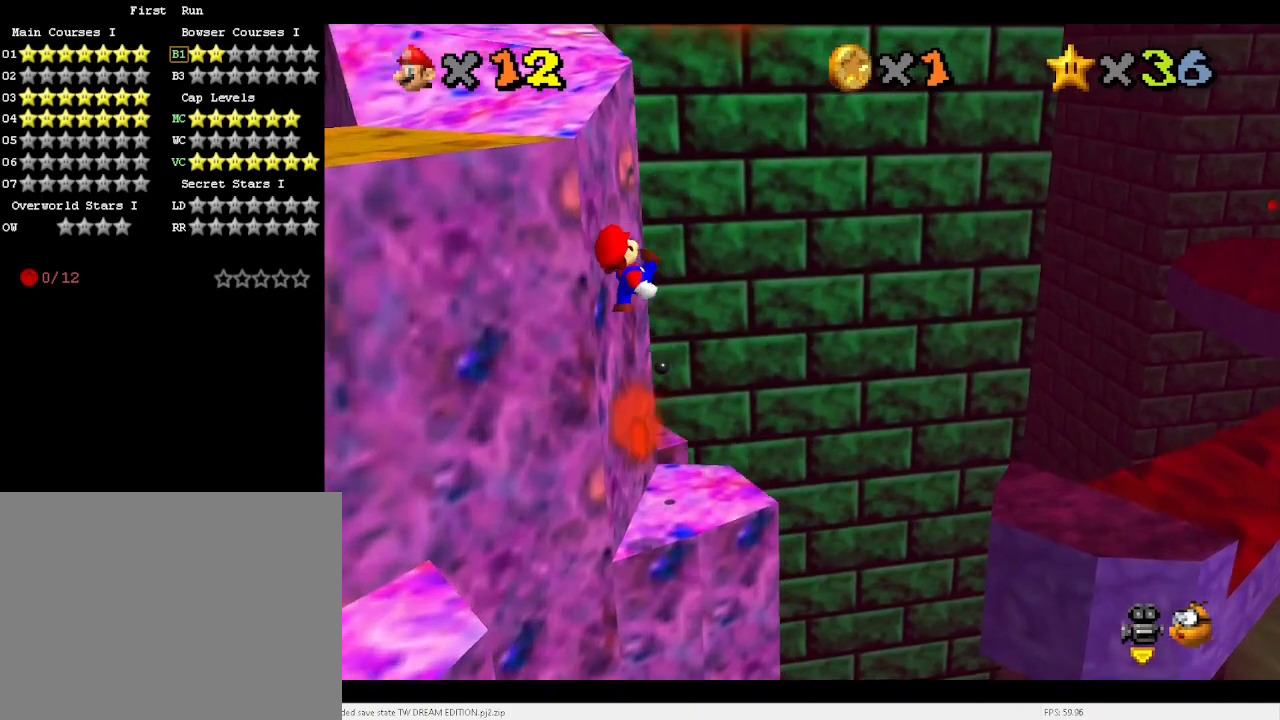
{"keys": ["x"], "events": [[167, "up", "up"], [400, "left", "up"], [500, "x", "down"]]}
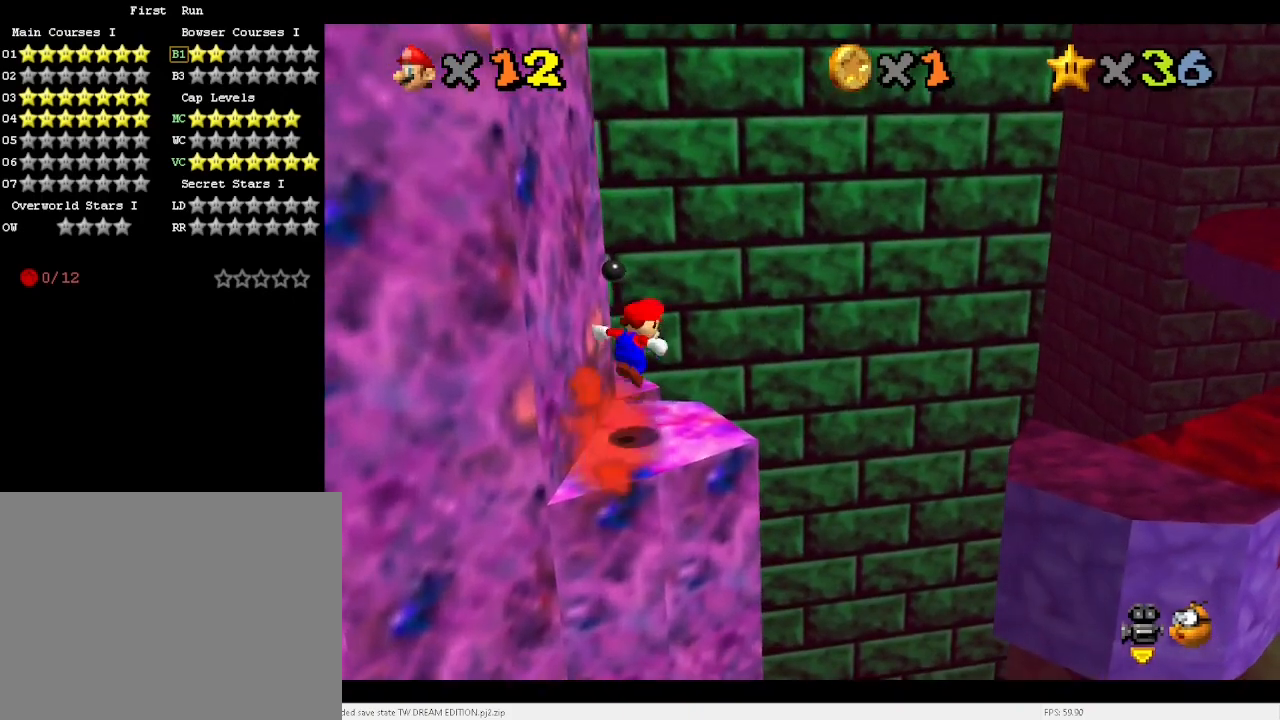
{"keys": [], "events": [[100, "x", "up"], [133, "down", "down"], [133, "right", "down"], [233, "d", "down"], [300, "d", "up"], [367, "right", "up"], [400, "down", "up"]]}
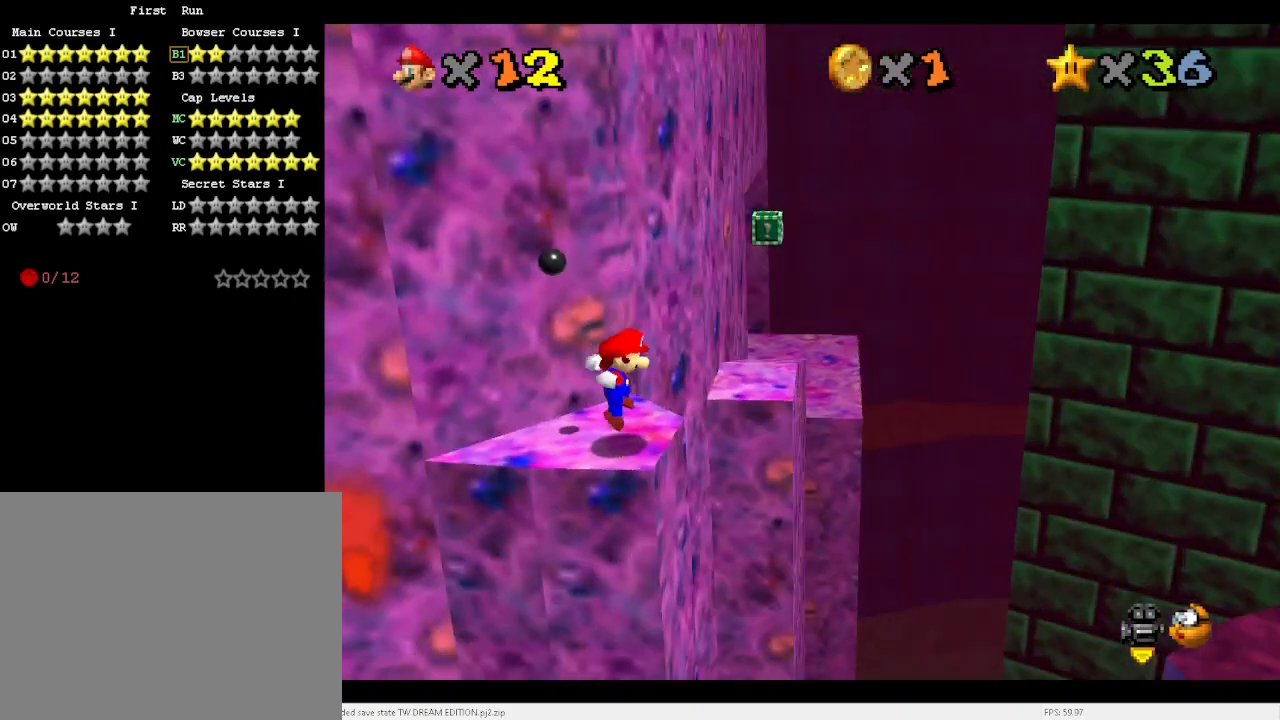
{"keys": ["up", "x"], "events": [[133, "c", "down"], [200, "c", "up"], [233, "up", "down"], [267, "right", "down"], [433, "x", "down"], [467, "right", "up"]]}
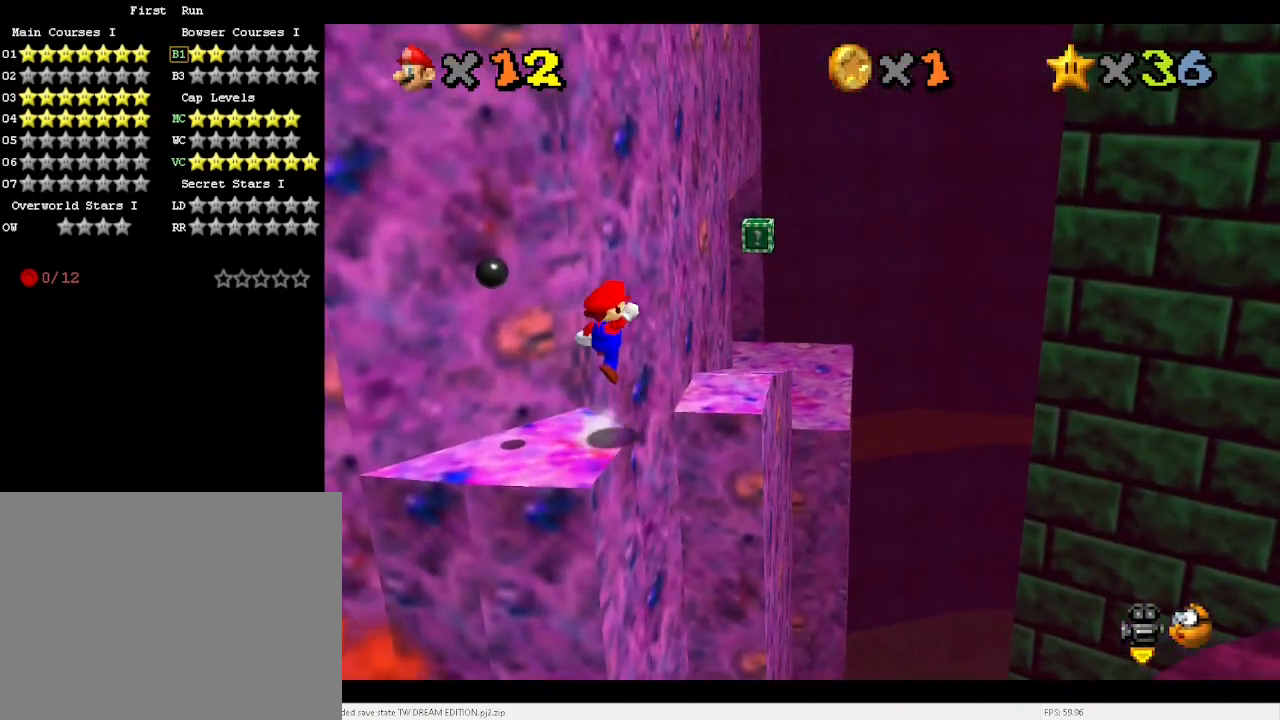
{"keys": ["left", "up", "x"], "events": [[500, "left", "down"]]}
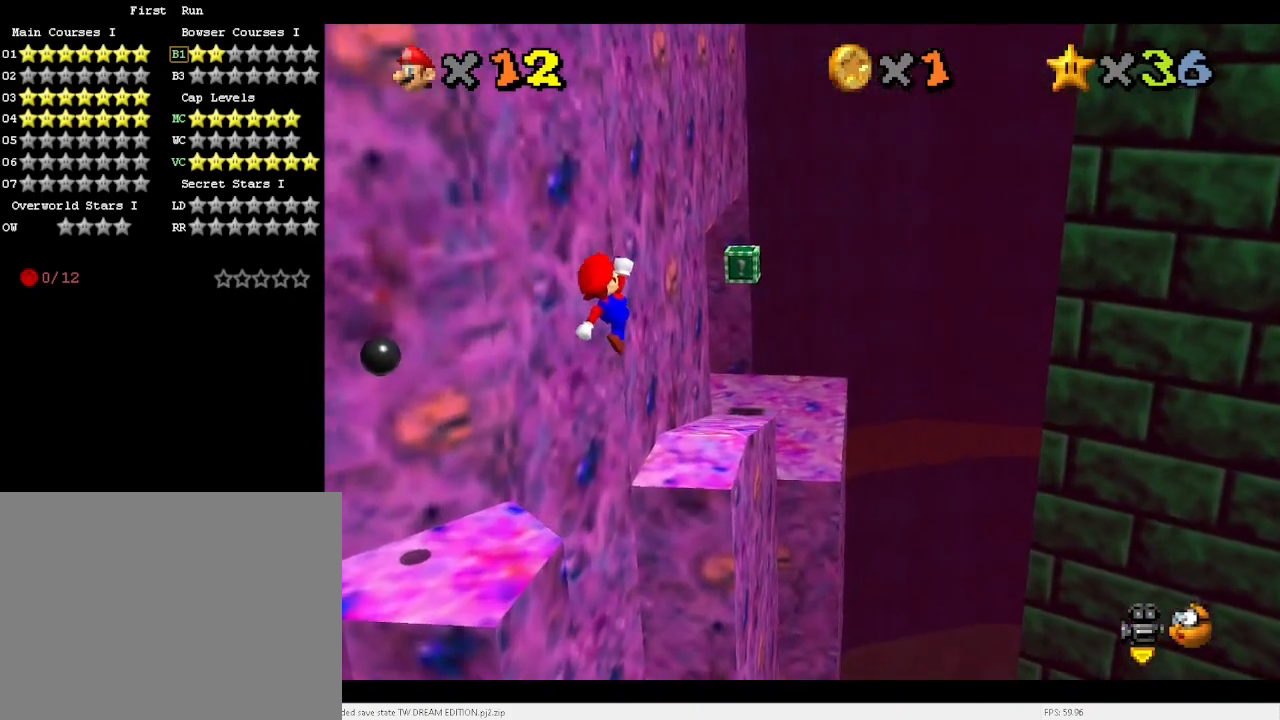
{"keys": ["up", "x"], "events": [[133, "x", "up"], [267, "left", "up"], [500, "x", "down"]]}
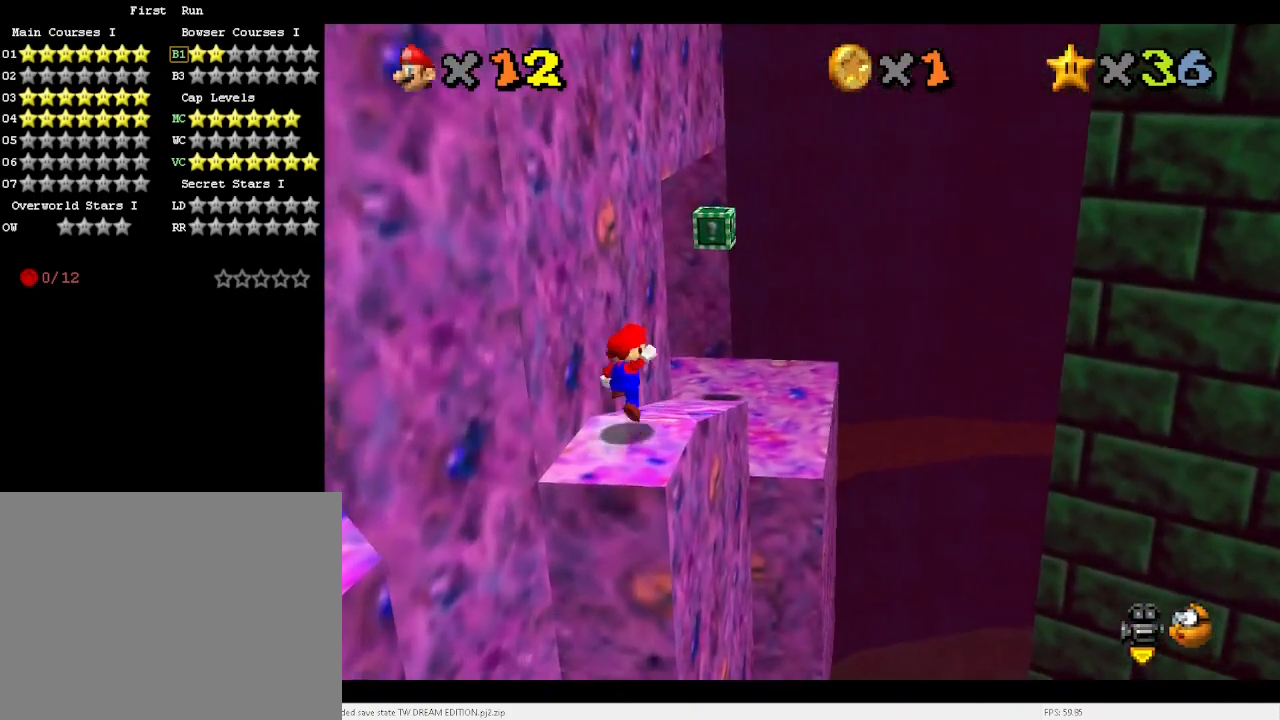
{"keys": ["d", "right", "up"], "events": [[233, "x", "up"], [333, "d", "down"], [367, "right", "down"], [433, "d", "up"], [467, "d", "down"]]}
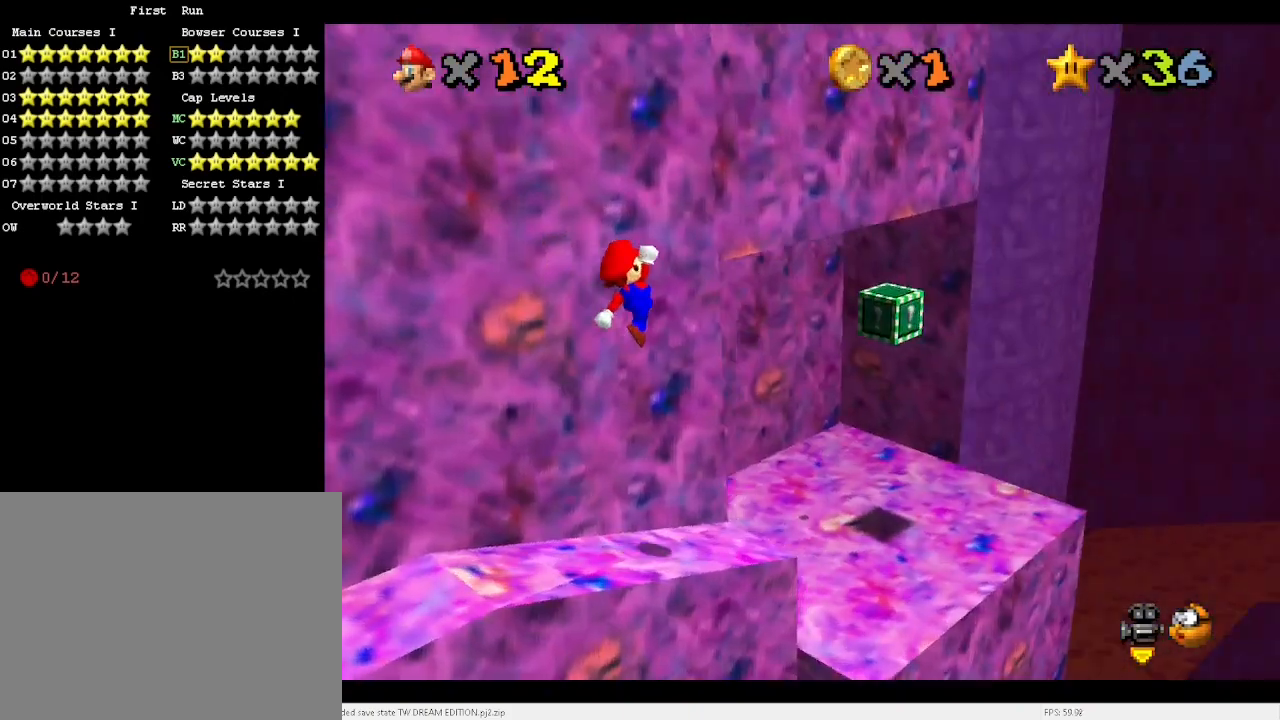
{"keys": [], "events": [[67, "d", "up"], [67, "up", "up"], [100, "d", "down"], [167, "right", "up"], [200, "d", "up"], [200, "left", "down"], [267, "up", "down"], [400, "left", "up"], [433, "up", "up"]]}
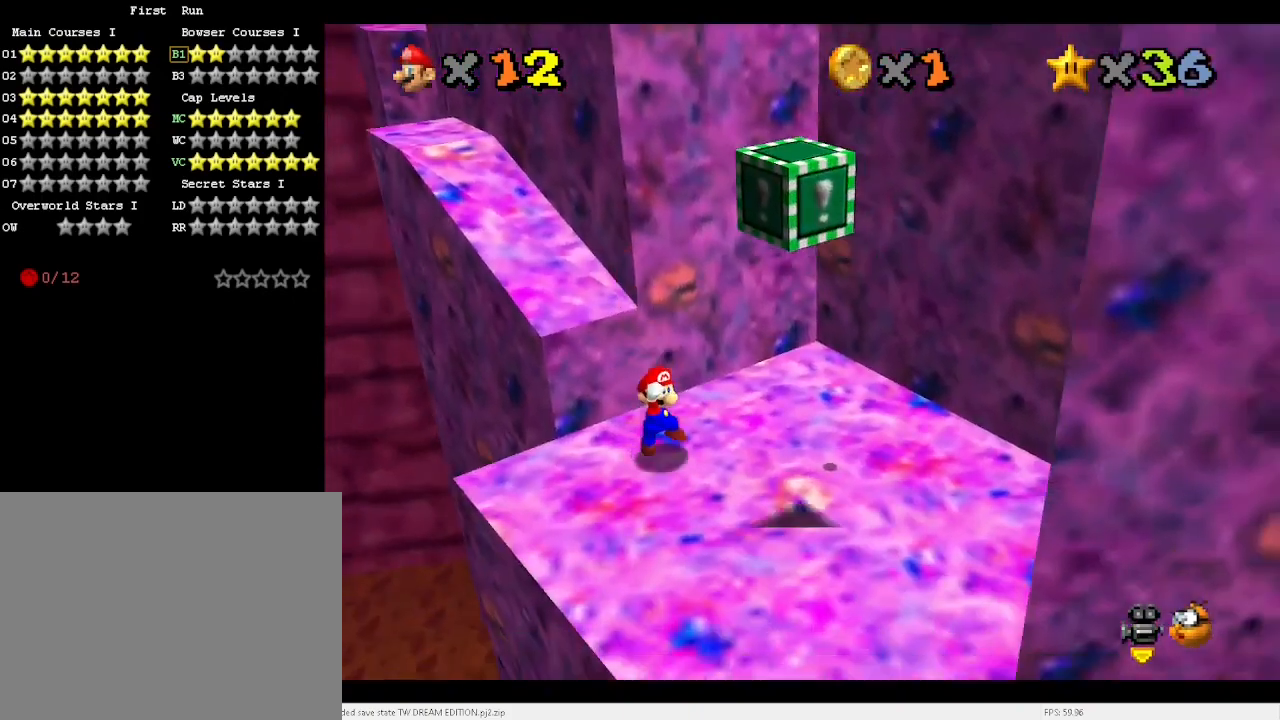
{"keys": ["a", "down"], "events": [[233, "d", "down"], [267, "right", "down"], [300, "d", "up"], [300, "down", "down"], [500, "a", "down"], [500, "right", "up"]]}
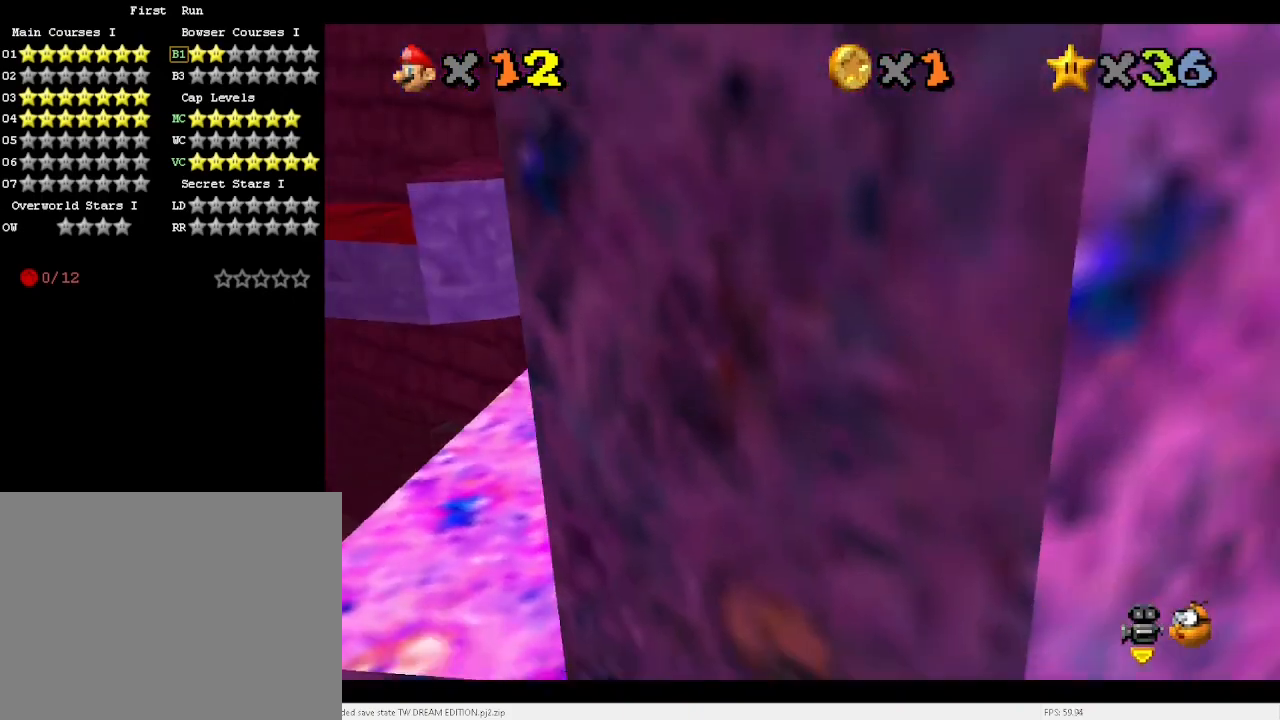
{"keys": ["up", "x"], "events": [[100, "a", "up"], [300, "up", "down"], [333, "down", "up"], [367, "x", "down"]]}
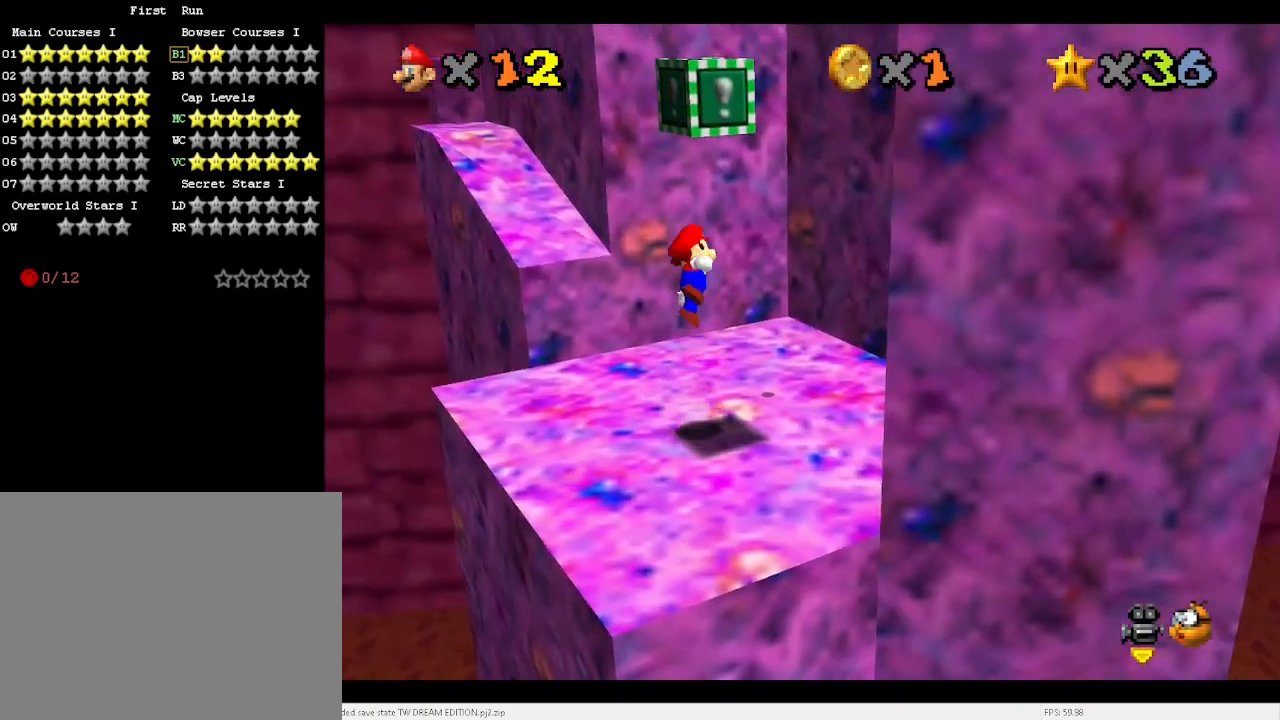
{"keys": [], "events": [[100, "space", "down"], [100, "x", "up"], [200, "space", "up"], [200, "up", "up"]]}